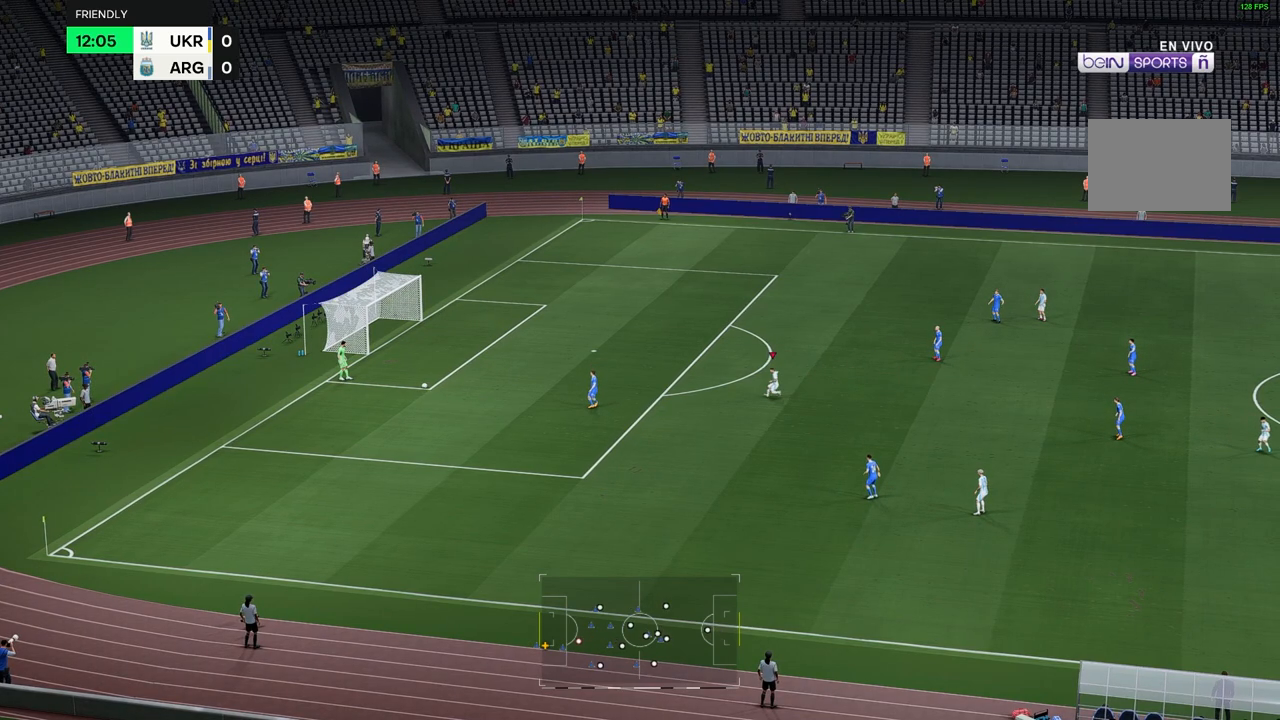
Gameplay with a controller (Xbox layout); each line is a JSON object with the inputs held at the frame after it (dt_ms = milliseconds from this image to that frame). "events" lists button and stick changes between this image and that frame as [ms after this image, input, new state], when the widget could be followed in between. Not read: L3 R1 R3.
{"dt_ms": 500, "buttons": [], "left_stick": "center", "right_stick": "center", "events": []}
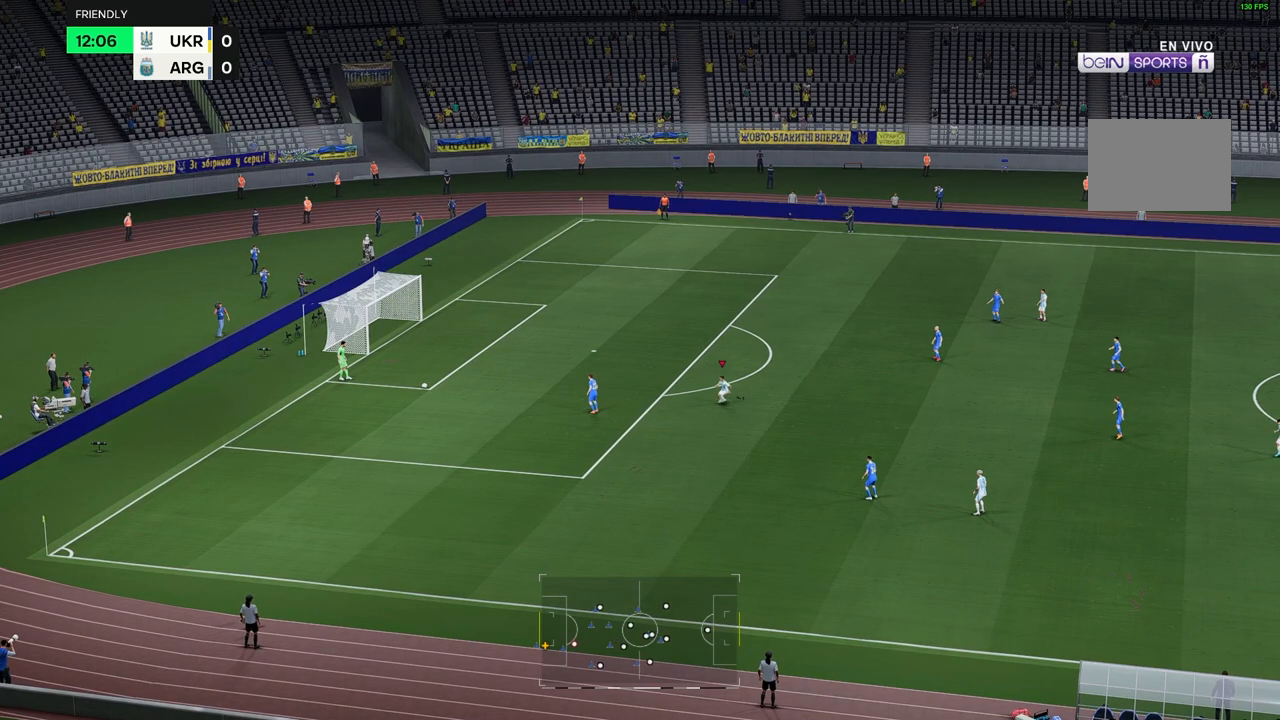
{"dt_ms": 1000, "buttons": [], "left_stick": "up", "right_stick": "center"}
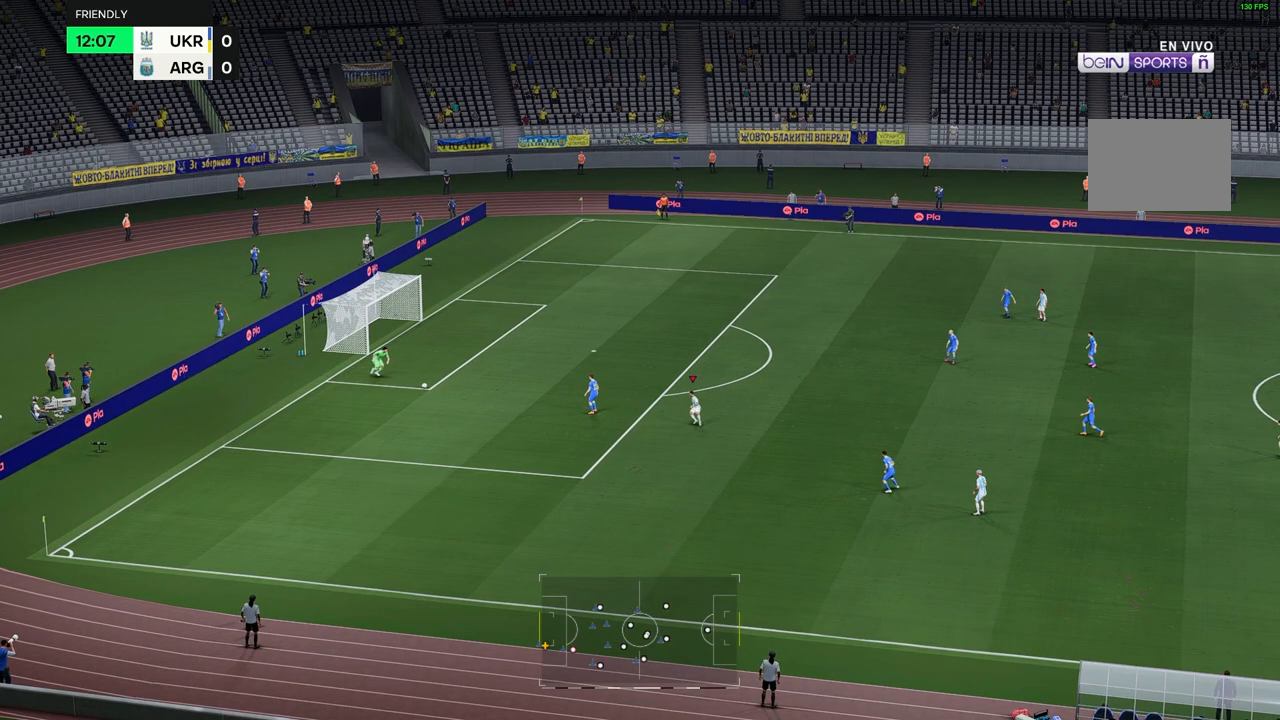
{"dt_ms": 500, "buttons": [], "left_stick": "center", "right_stick": "center", "events": [[183, "left_stick", "left"], [250, "left_stick", "center"]]}
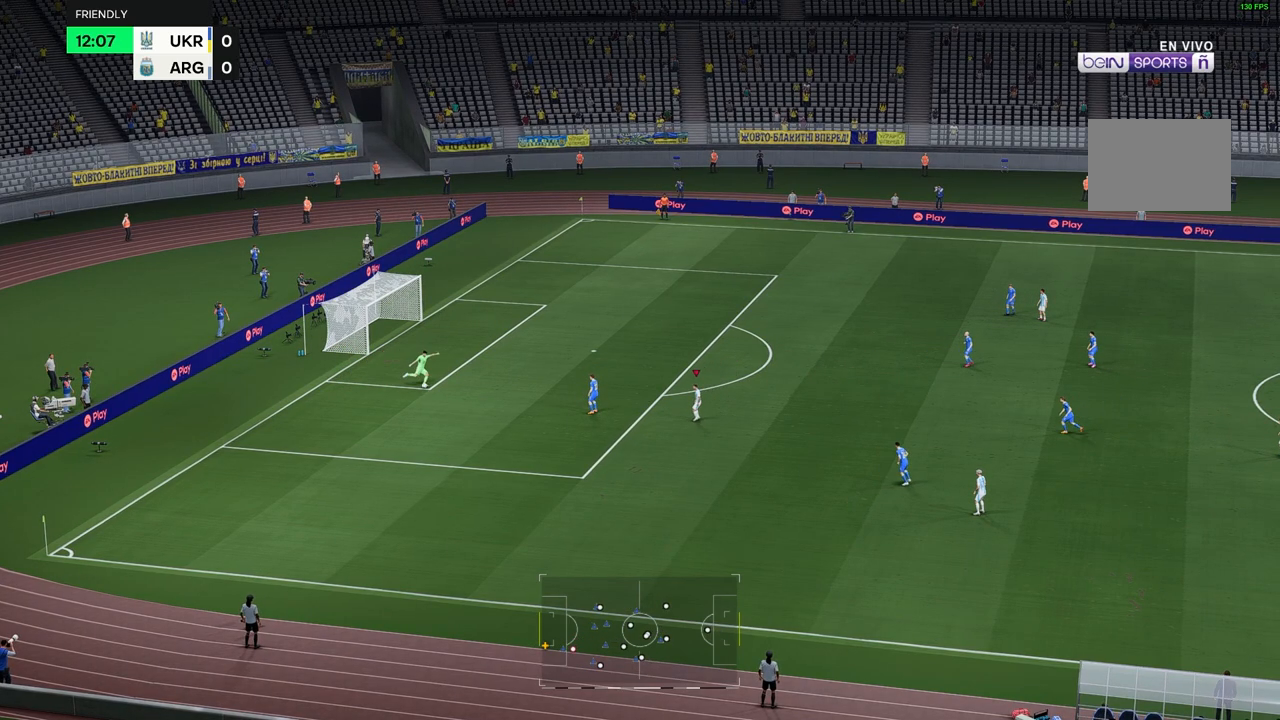
{"dt_ms": 500, "buttons": [], "left_stick": "center", "right_stick": "center", "events": []}
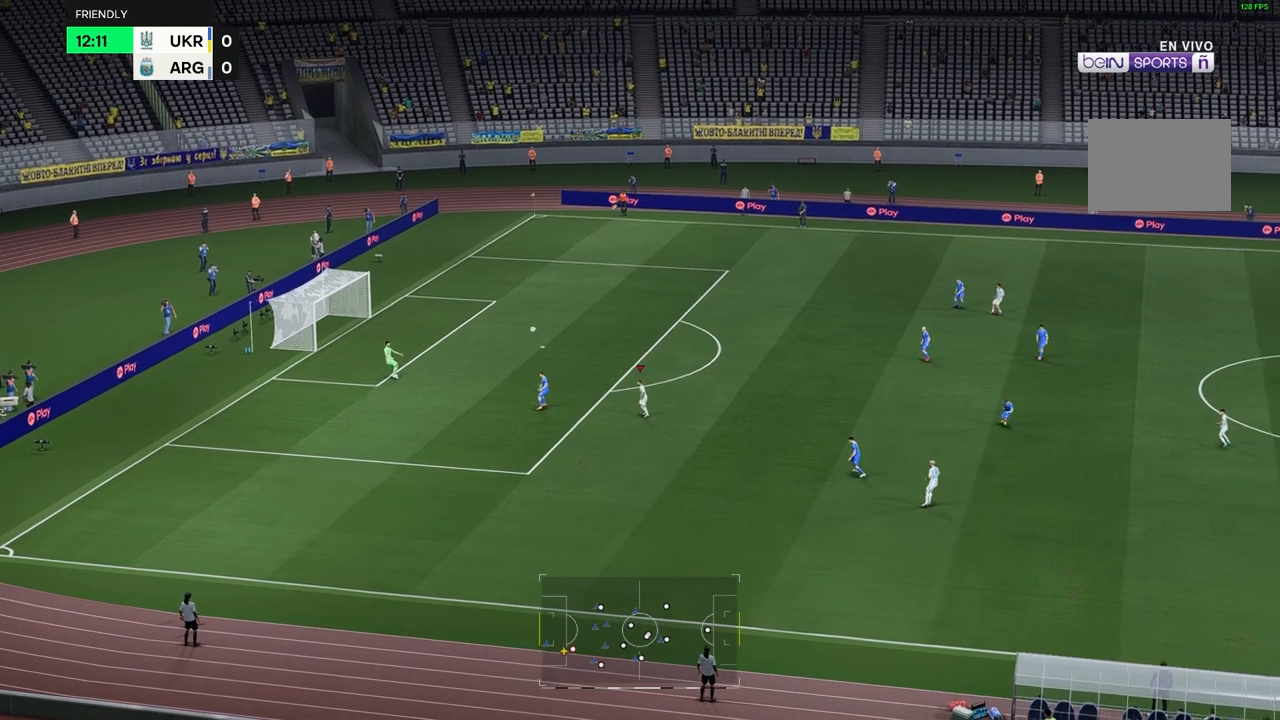
{"dt_ms": 500, "buttons": [], "left_stick": "down", "right_stick": "center", "events": [[33, "left_stick", "down"]]}
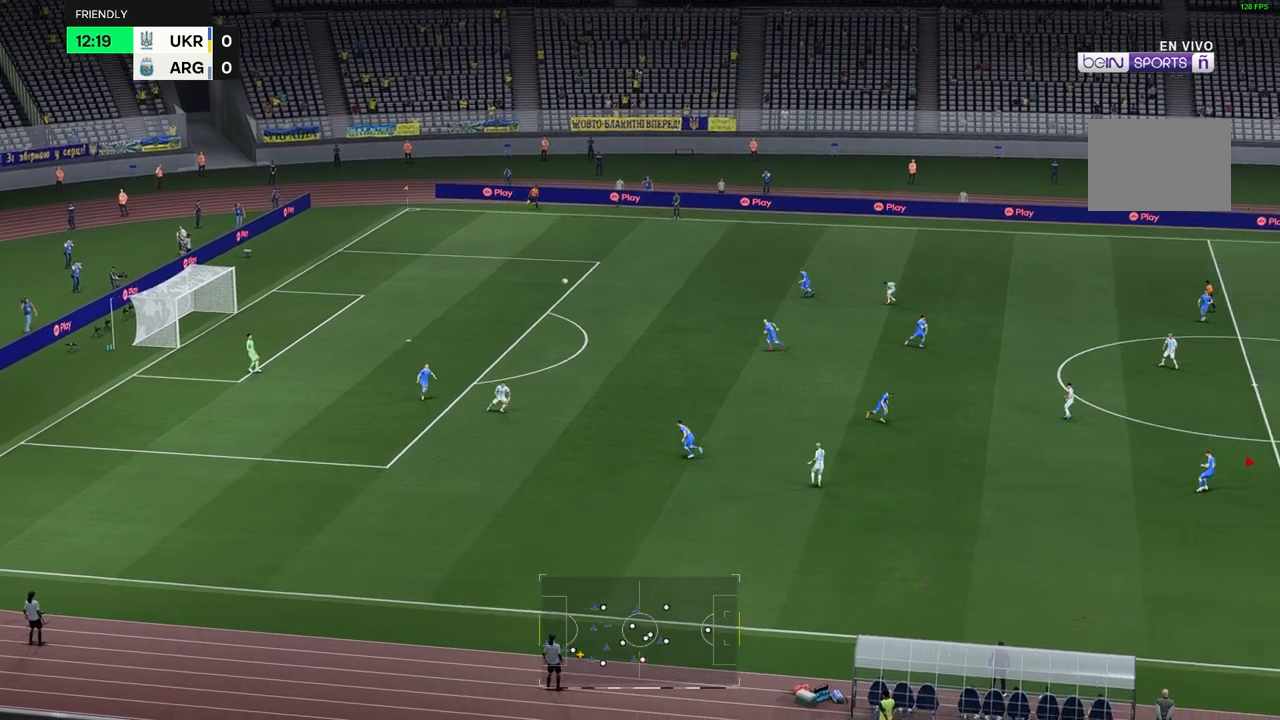
{"dt_ms": 500, "buttons": [], "left_stick": "down", "right_stick": "center", "events": []}
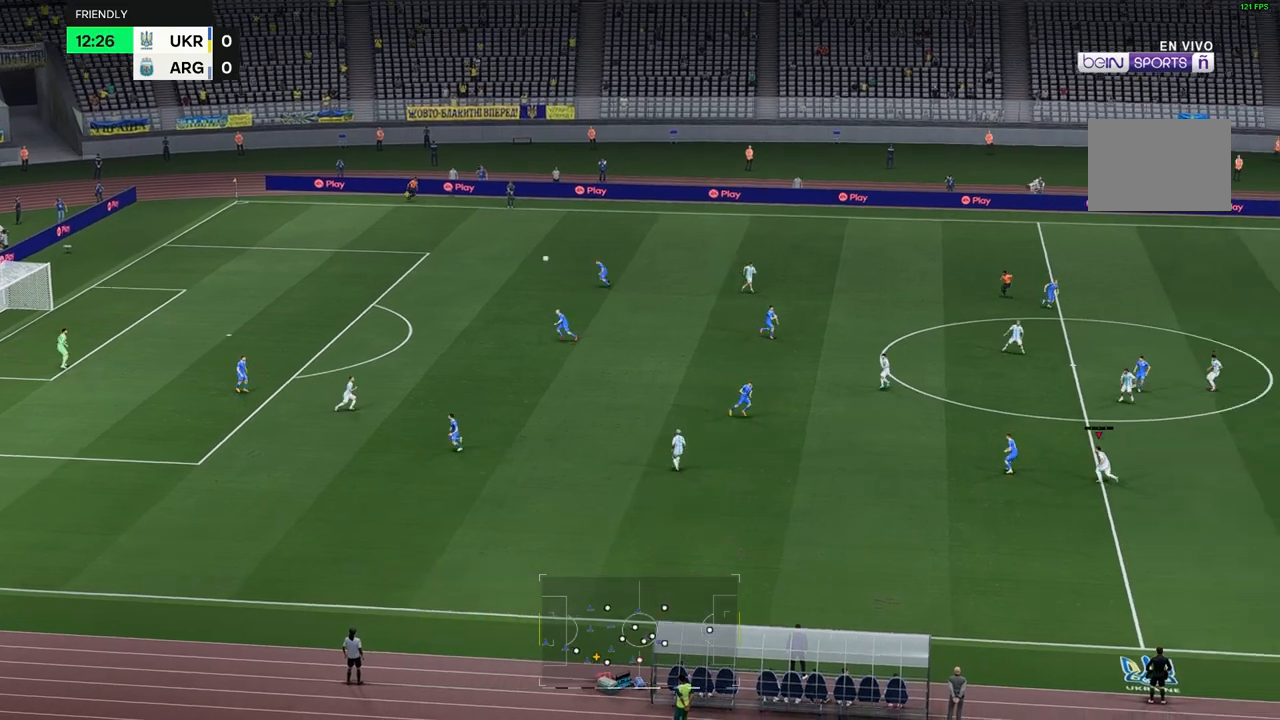
{"dt_ms": 500, "buttons": [], "left_stick": "center", "right_stick": "center", "events": [[183, "left_stick", "center"]]}
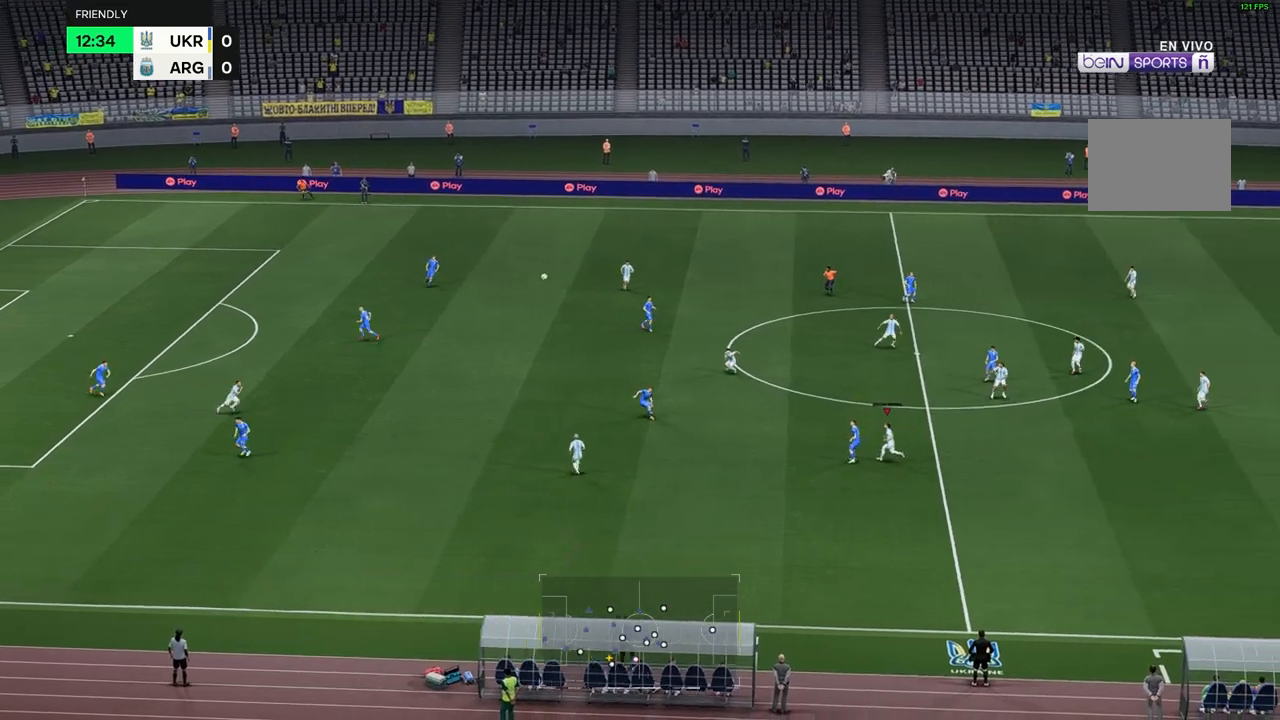
{"dt_ms": 500, "buttons": [], "left_stick": "center", "right_stick": "center", "events": []}
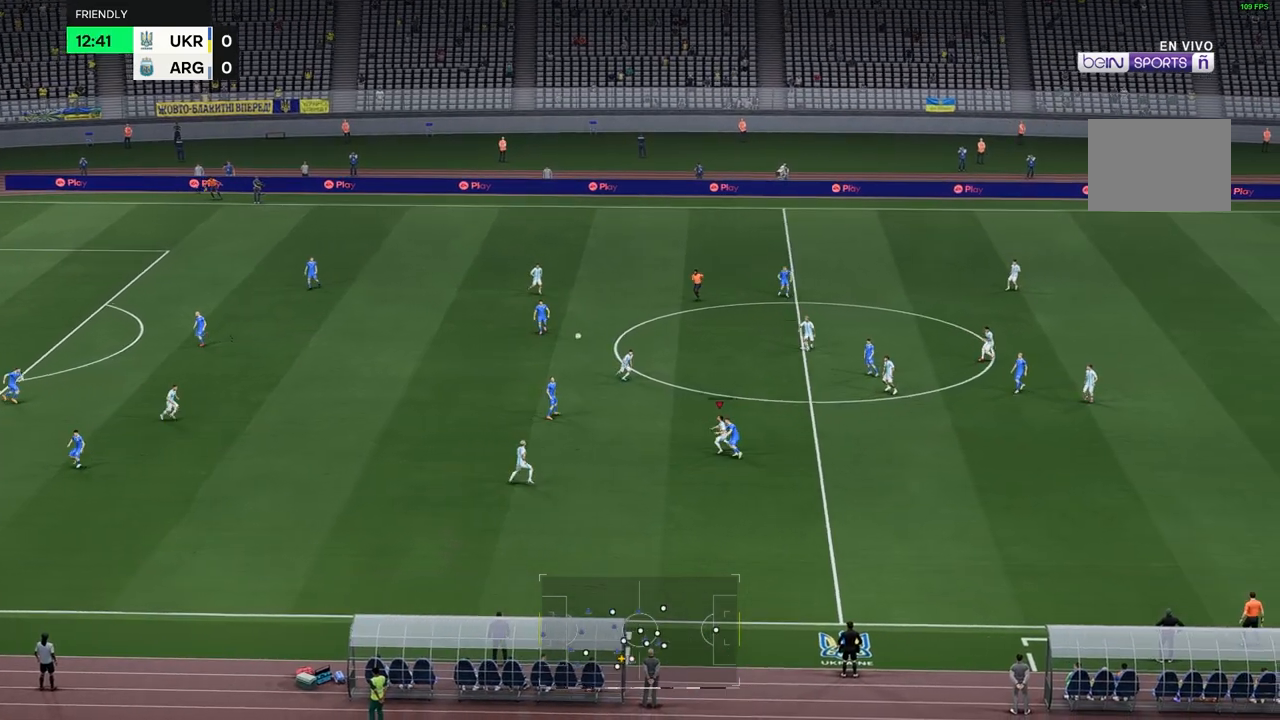
{"dt_ms": 500, "buttons": [], "left_stick": "down", "right_stick": "center", "events": [[450, "left_stick", "down"]]}
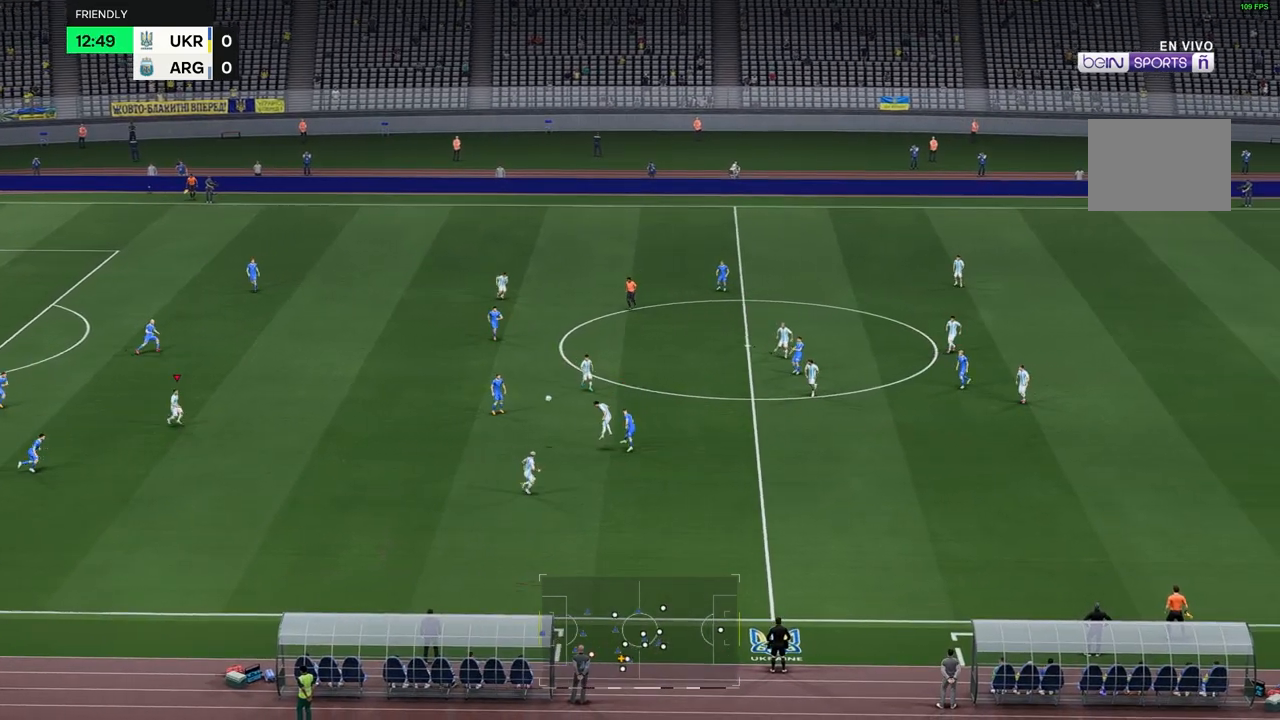
{"dt_ms": 500, "buttons": [], "left_stick": "center", "right_stick": "center", "events": [[350, "left_stick", "center"]]}
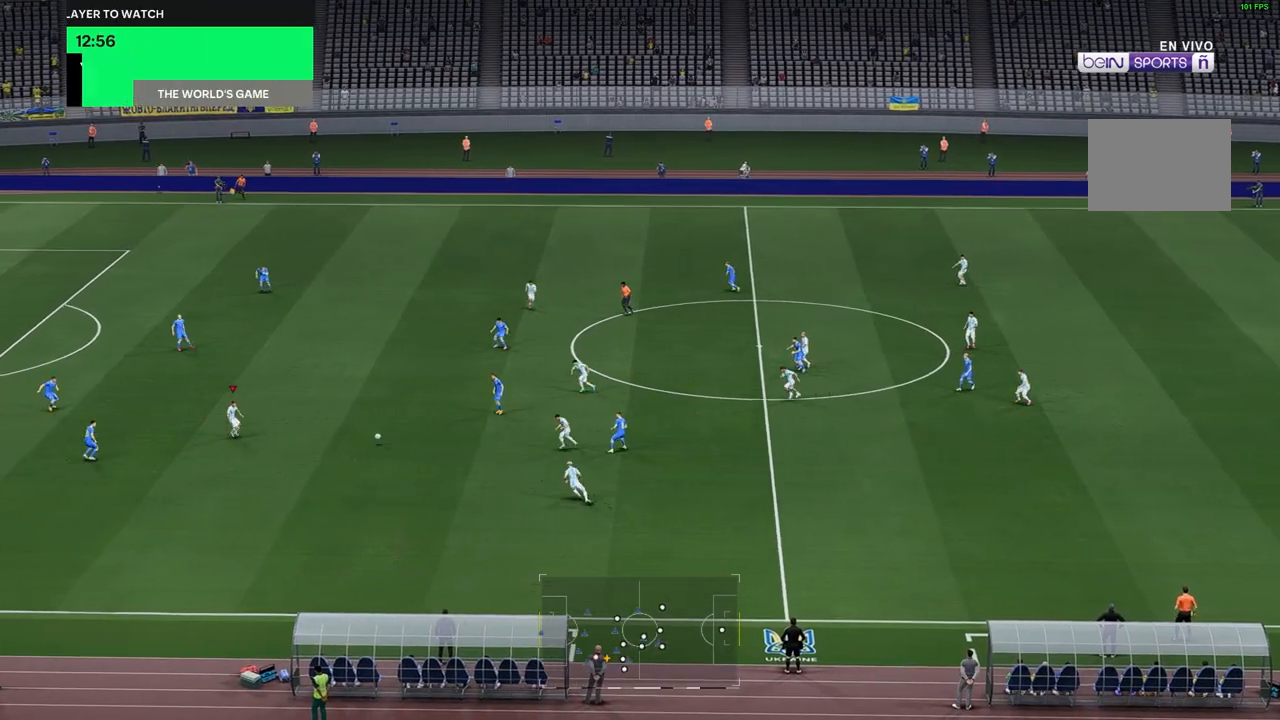
{"dt_ms": 500, "buttons": [], "left_stick": "up", "right_stick": "center", "events": [[83, "left_stick", "up"]]}
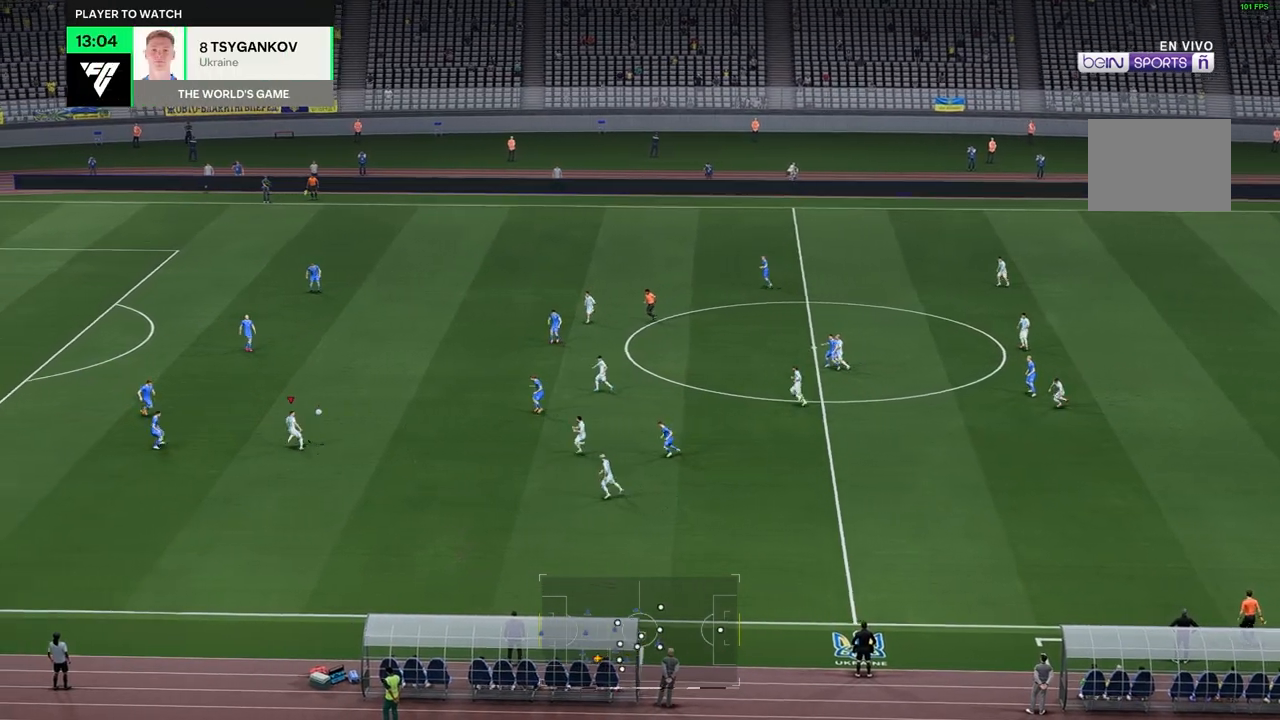
{"dt_ms": 500, "buttons": [], "left_stick": "up-right", "right_stick": "center", "events": [[200, "left_stick", "up-right"]]}
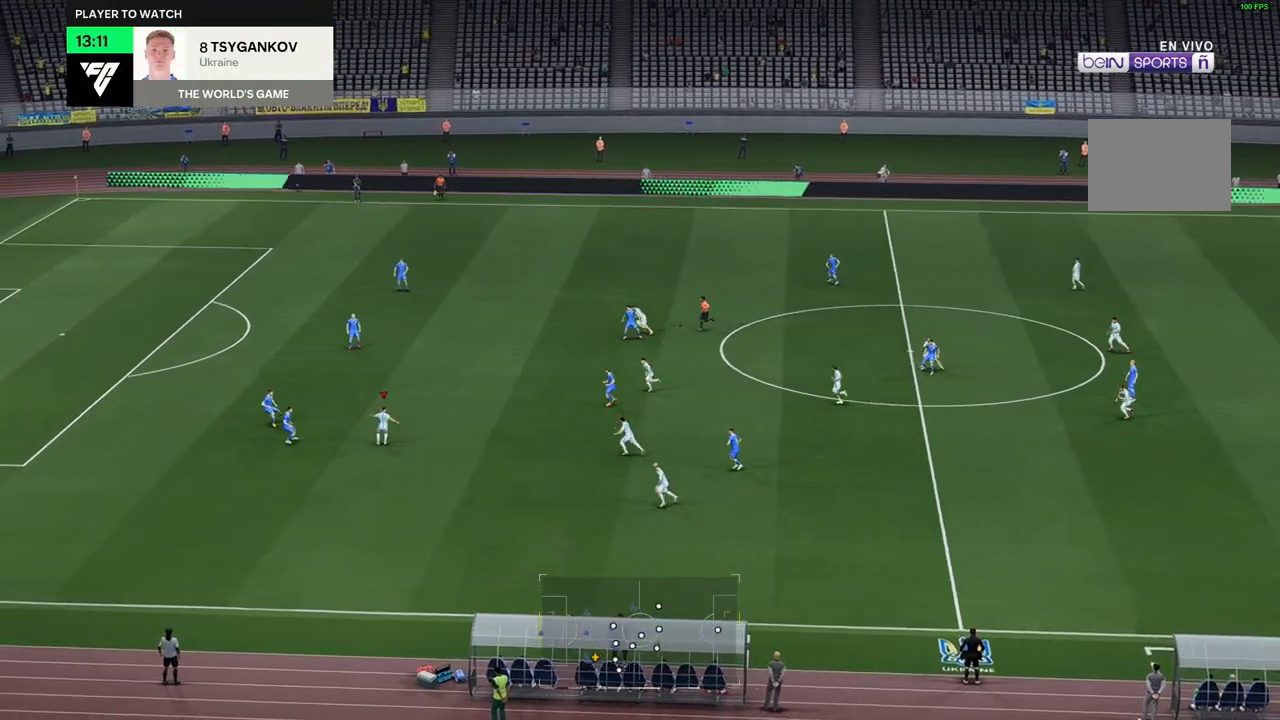
{"dt_ms": 500, "buttons": [], "left_stick": "down-right", "right_stick": "center", "events": [[333, "left_stick", "right"], [467, "left_stick", "down-right"]]}
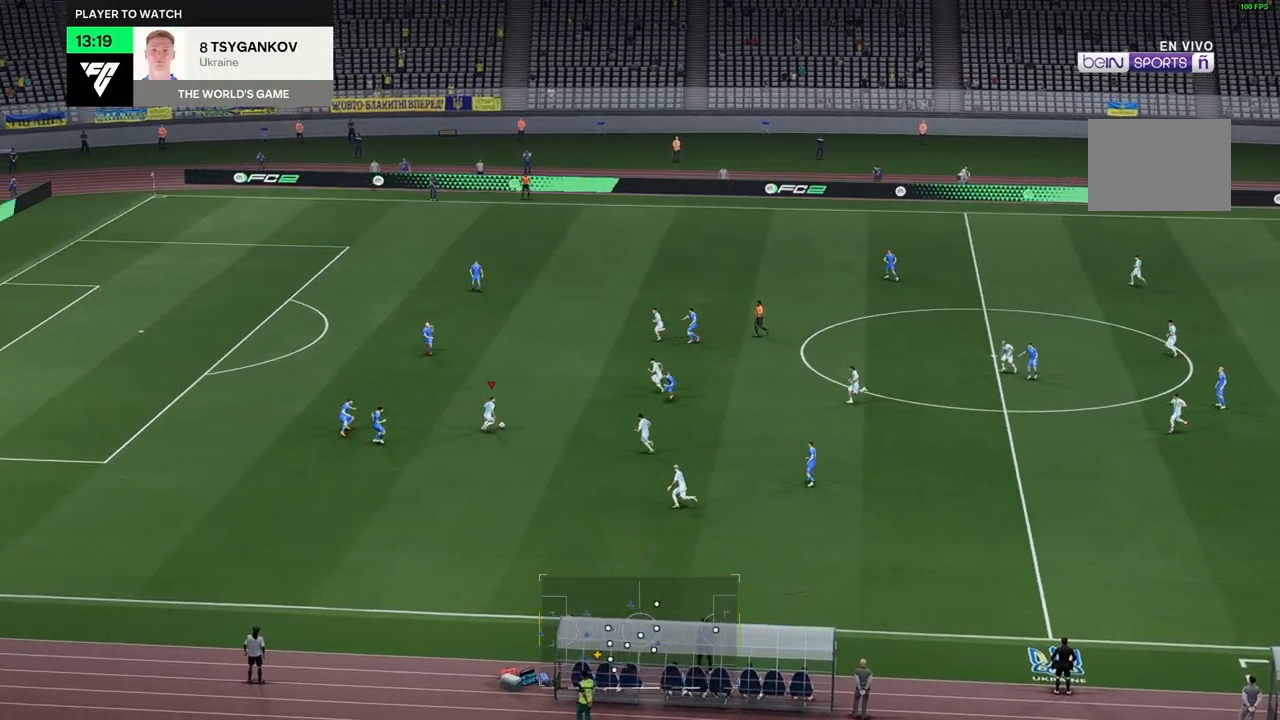
{"dt_ms": 500, "buttons": [], "left_stick": "up", "right_stick": "center", "events": [[200, "left_stick", "center"], [317, "left_stick", "up"]]}